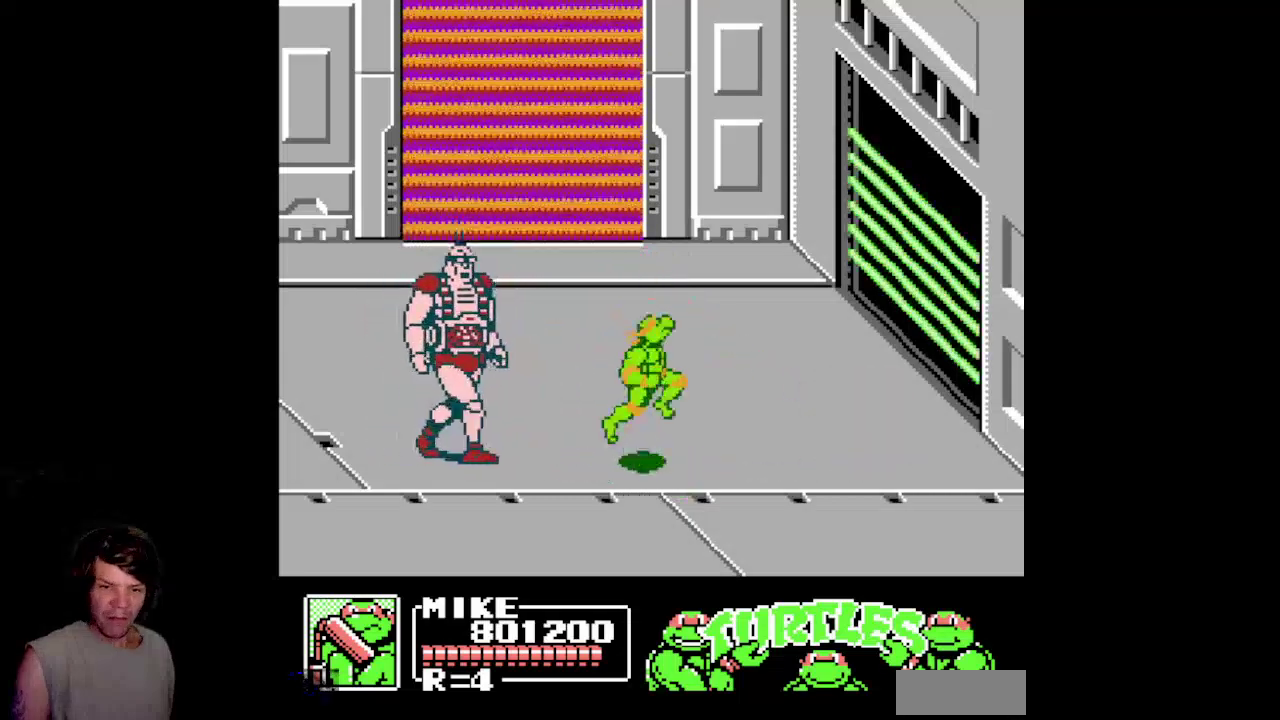
Gameplay with a controller (Nintendo layout); each line is a JSON object with the inputs held at the frame after it. "events" lists button and stick changes between this image and that frame as [ms after this image, input, new state], when the widget could be followed in between. Not read: L3 R3.
{"buttons": ["DPAD_DOWN", "DPAD_RIGHT"], "events": [[233, "DPAD_RIGHT", "up"], [467, "A", "up"], [467, "DPAD_RIGHT", "down"]]}
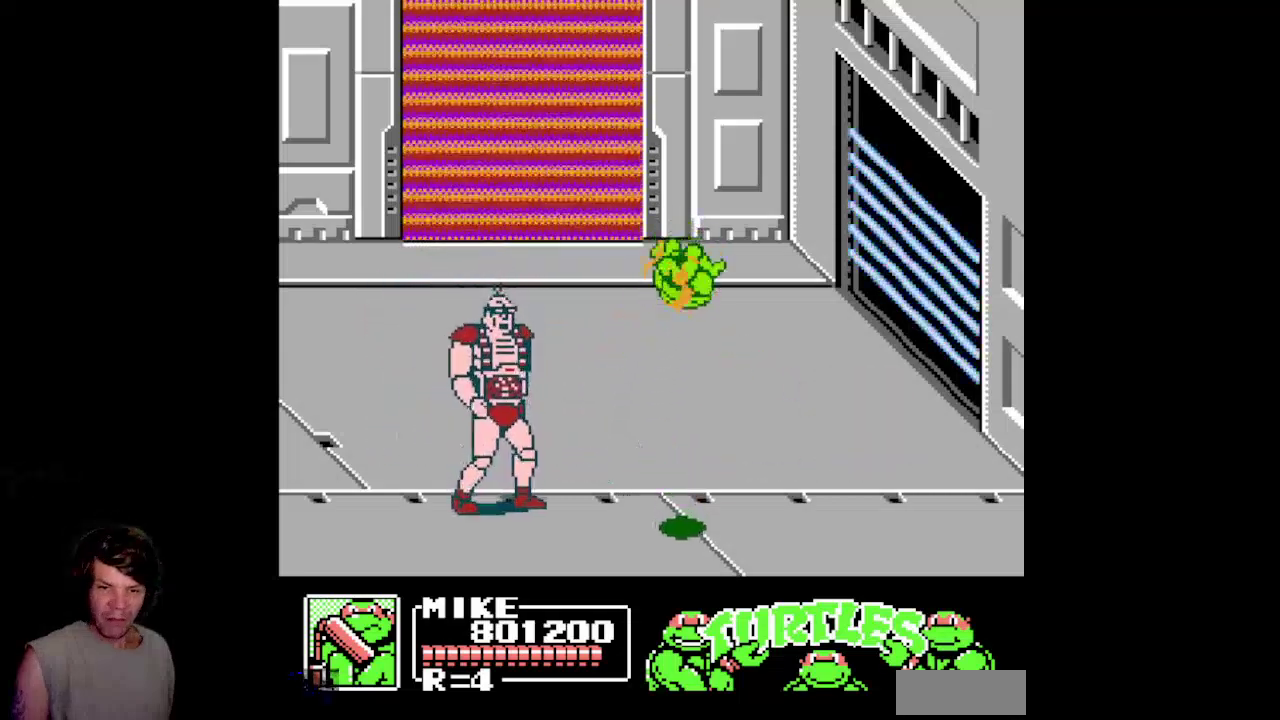
{"buttons": ["A", "DPAD_UP"], "events": [[33, "DPAD_DOWN", "up"], [167, "DPAD_UP", "down"], [367, "A", "down"], [483, "DPAD_RIGHT", "up"]]}
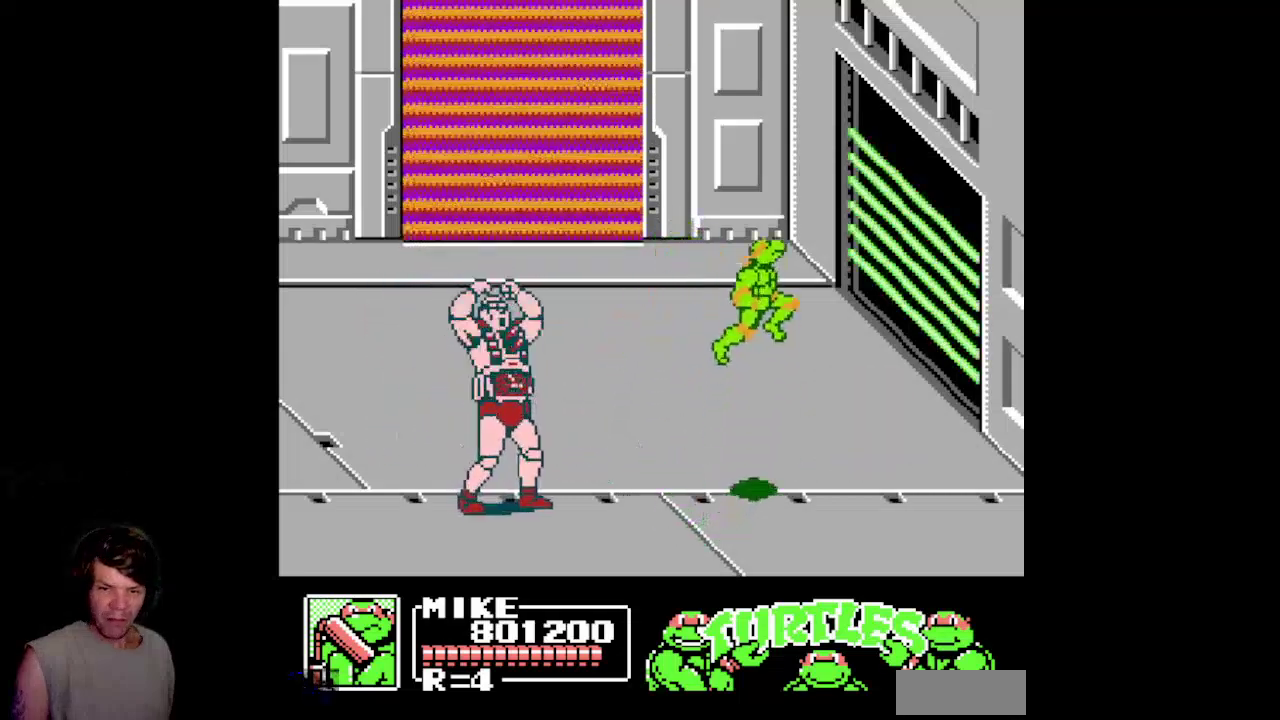
{"buttons": ["DPAD_DOWN", "DPAD_LEFT"], "events": [[117, "DPAD_LEFT", "down"], [150, "DPAD_UP", "up"], [300, "A", "up"], [317, "DPAD_DOWN", "down"]]}
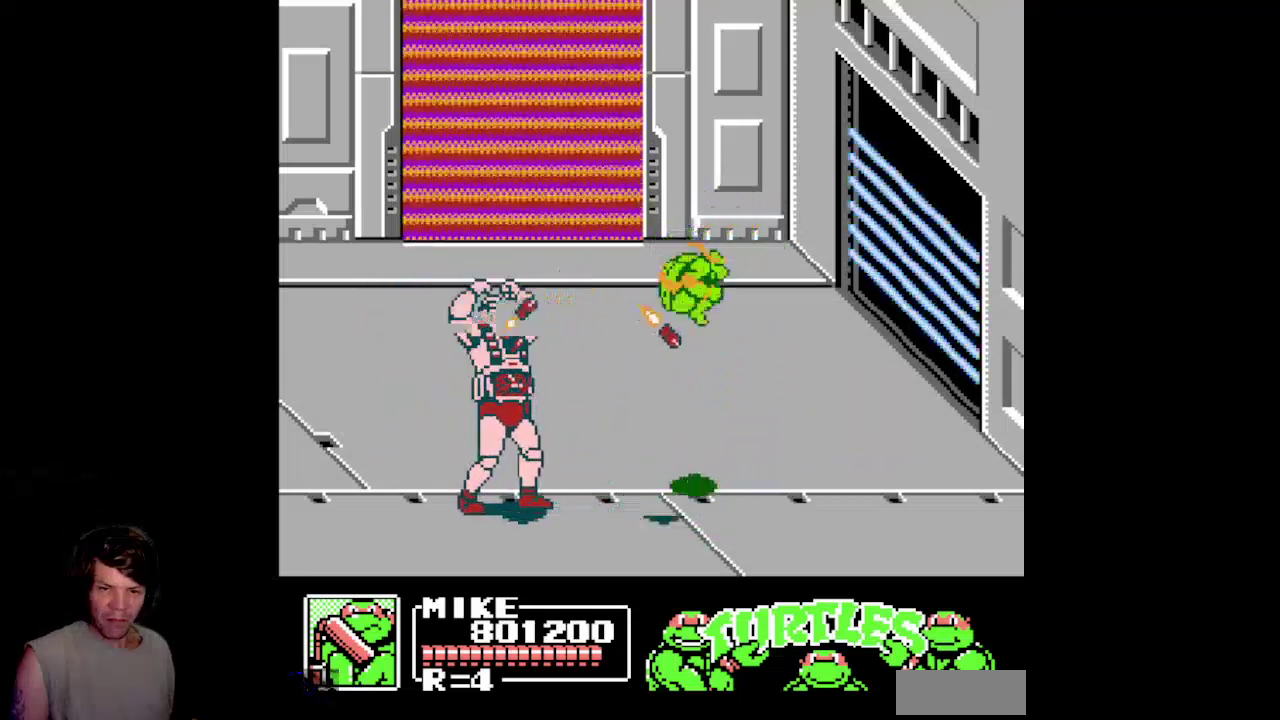
{"buttons": [], "events": [[433, "DPAD_LEFT", "up"], [467, "DPAD_DOWN", "up"]]}
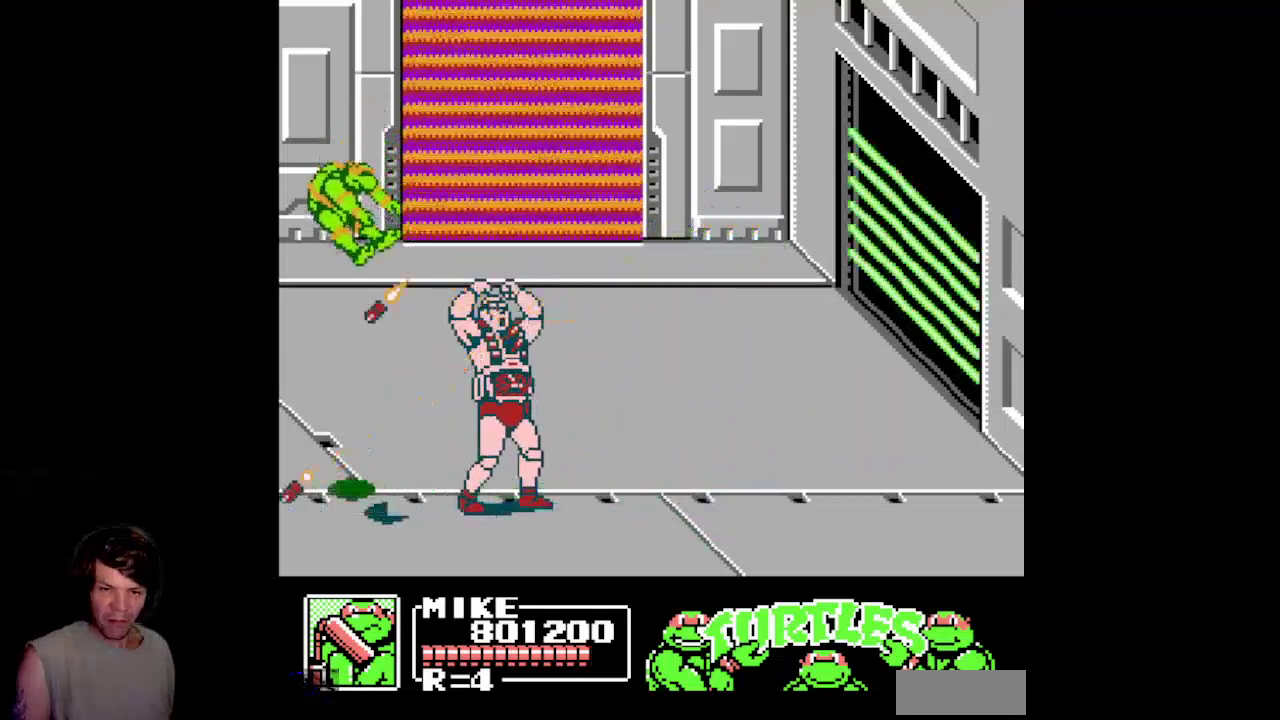
{"buttons": ["DPAD_DOWN", "DPAD_RIGHT"], "events": [[33, "DPAD_RIGHT", "down"], [450, "DPAD_DOWN", "down"]]}